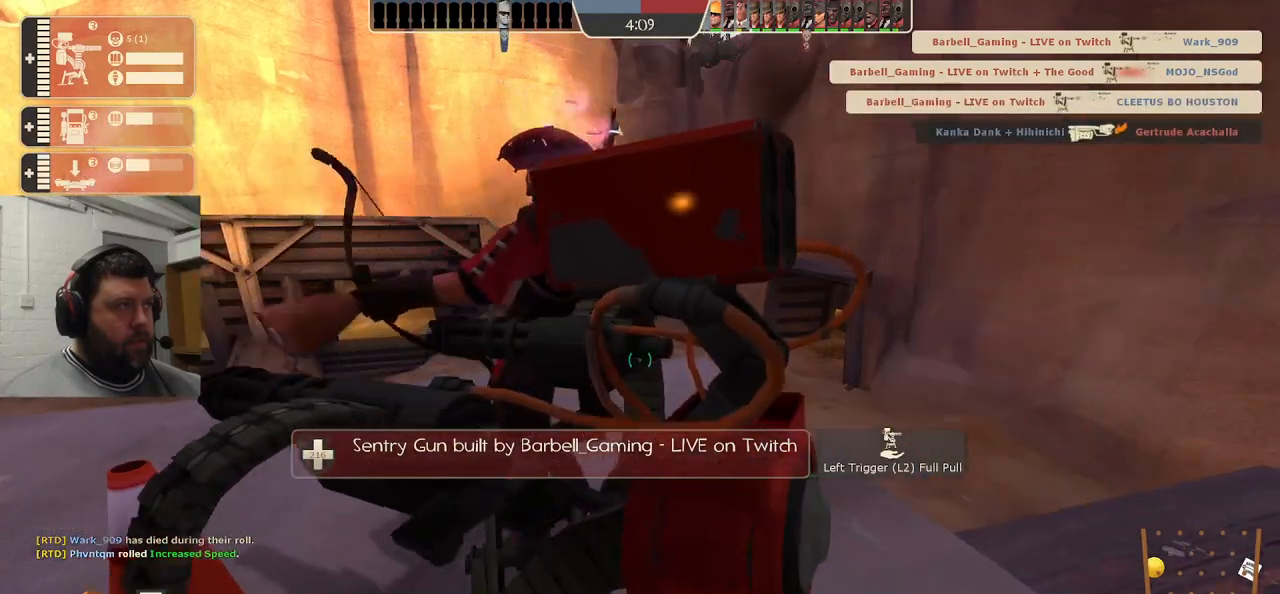
Gameplay with a controller (PlayStation layout); each line is a JSON object with the inputs held at the frame after it. "events" lists button and stick changes between this image and that frame as [ms after this image, input, new state], when the widget could be followed in between. Not read: L1.
{"buttons": [], "left_stick": "center", "right_stick": "center", "events": [[167, "left_stick", "center"]]}
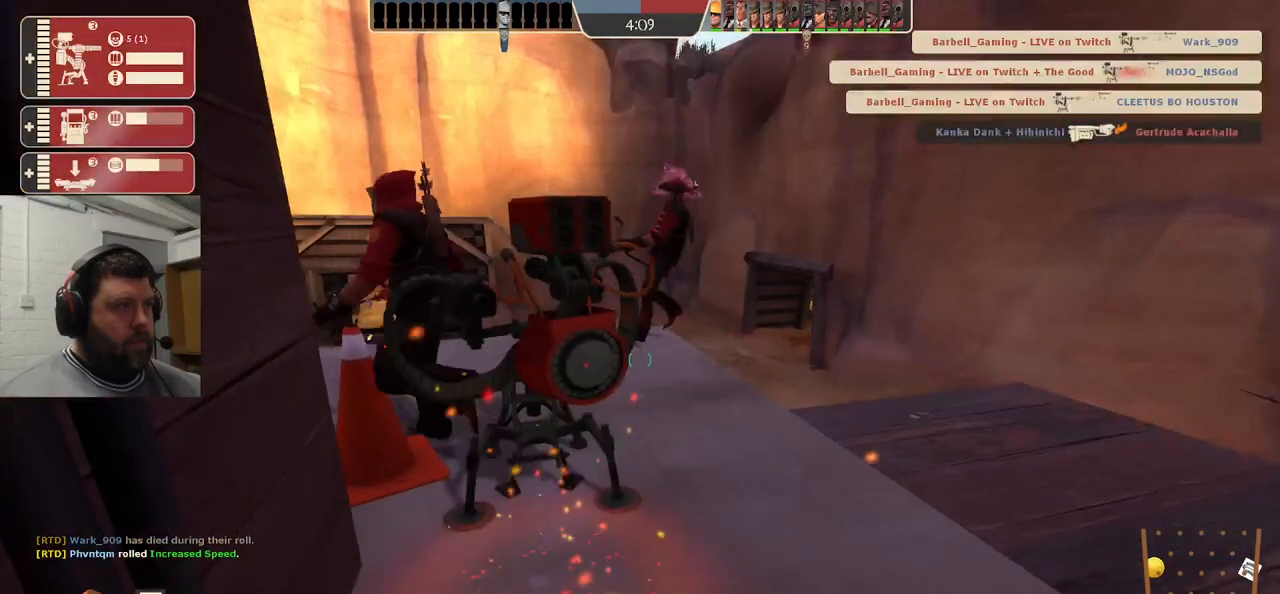
{"buttons": ["R2"], "left_stick": "center", "right_stick": "center"}
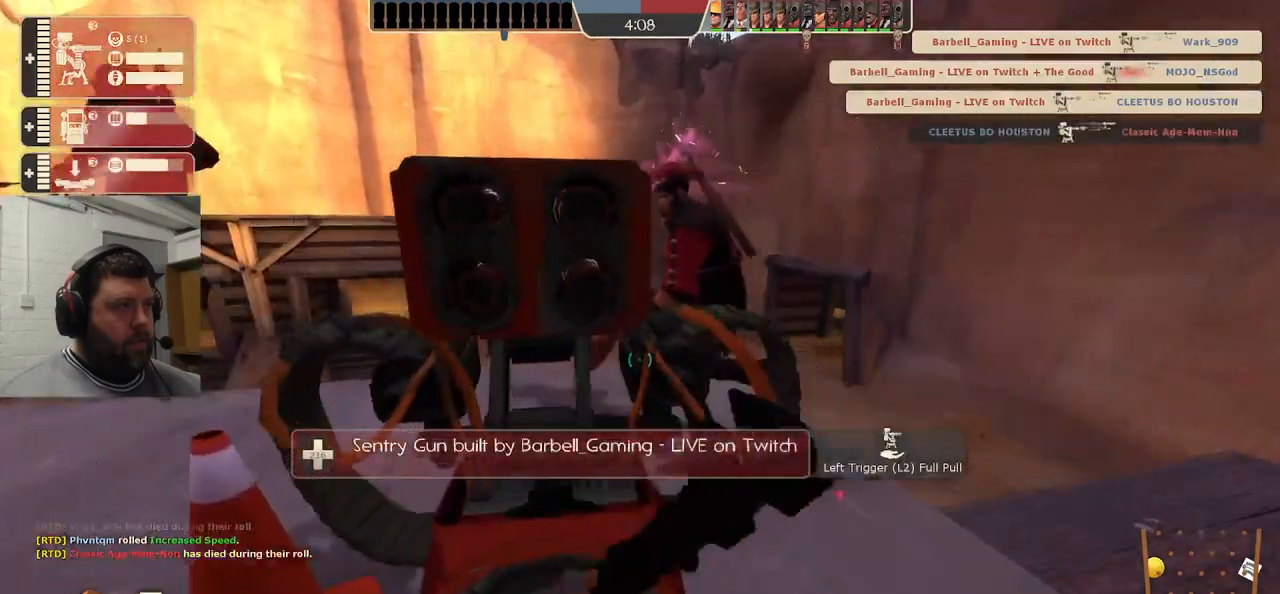
{"buttons": [], "left_stick": "center", "right_stick": "center", "events": [[100, "R2", "up"], [100, "right_stick", "right"], [400, "right_stick", "center"]]}
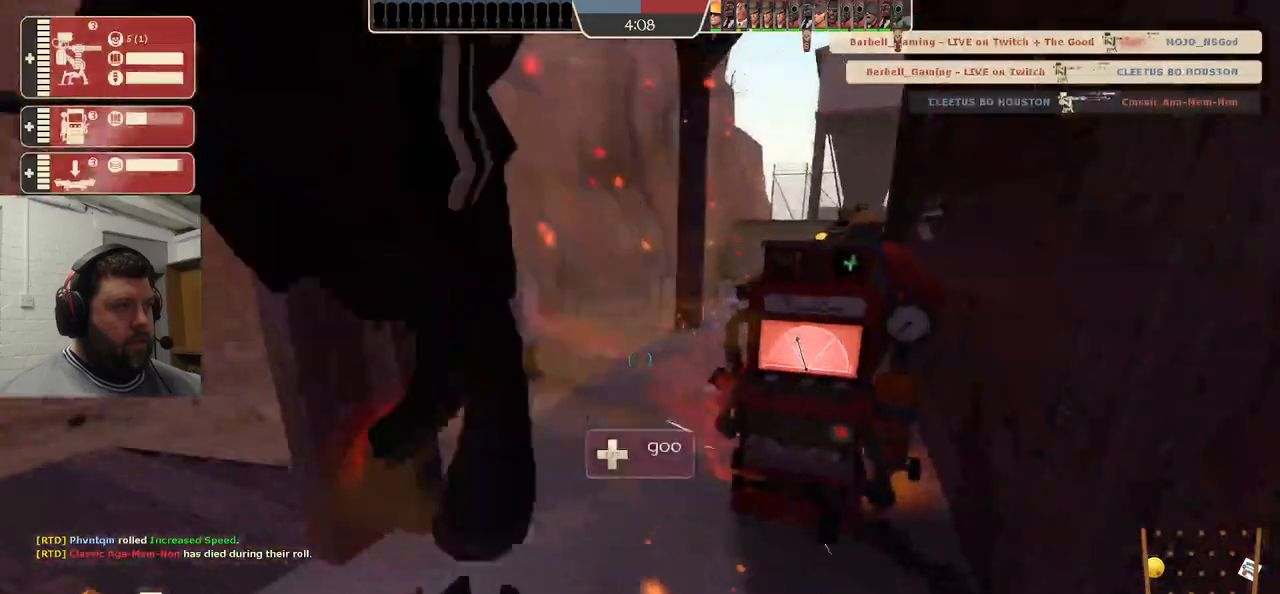
{"buttons": [], "left_stick": "center", "right_stick": "left", "events": [[67, "left_stick", "up-right"], [300, "left_stick", "center"], [433, "right_stick", "left"]]}
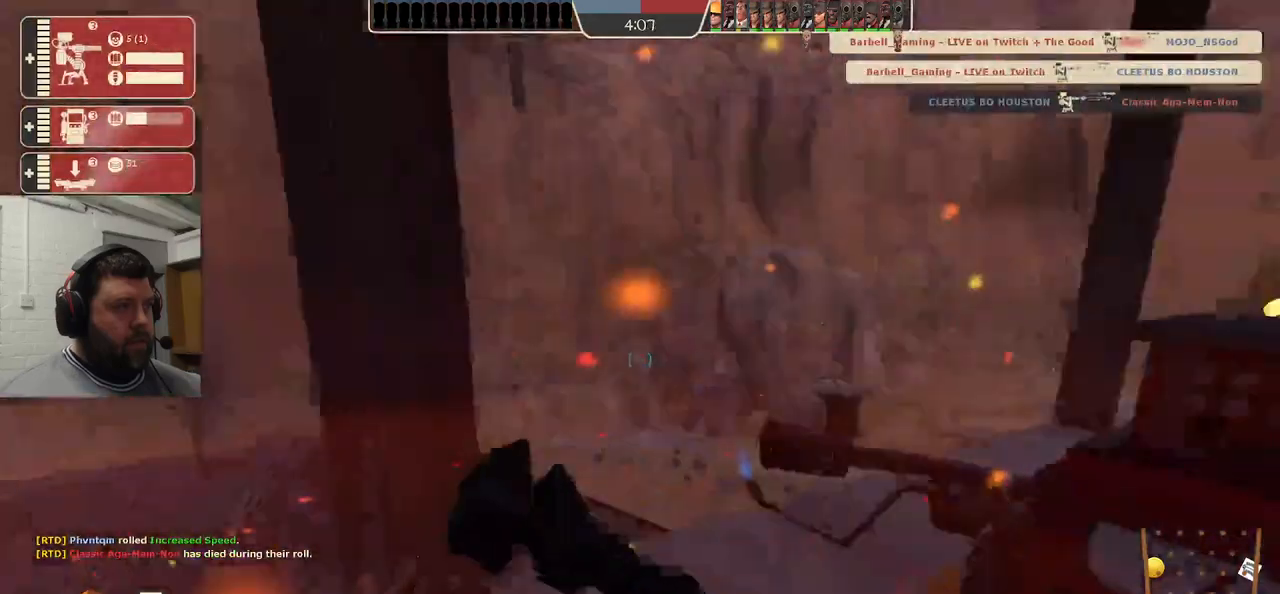
{"buttons": ["R2"], "left_stick": "center", "right_stick": "left", "events": [[183, "right_stick", "center"], [417, "R2", "down"], [500, "right_stick", "left"]]}
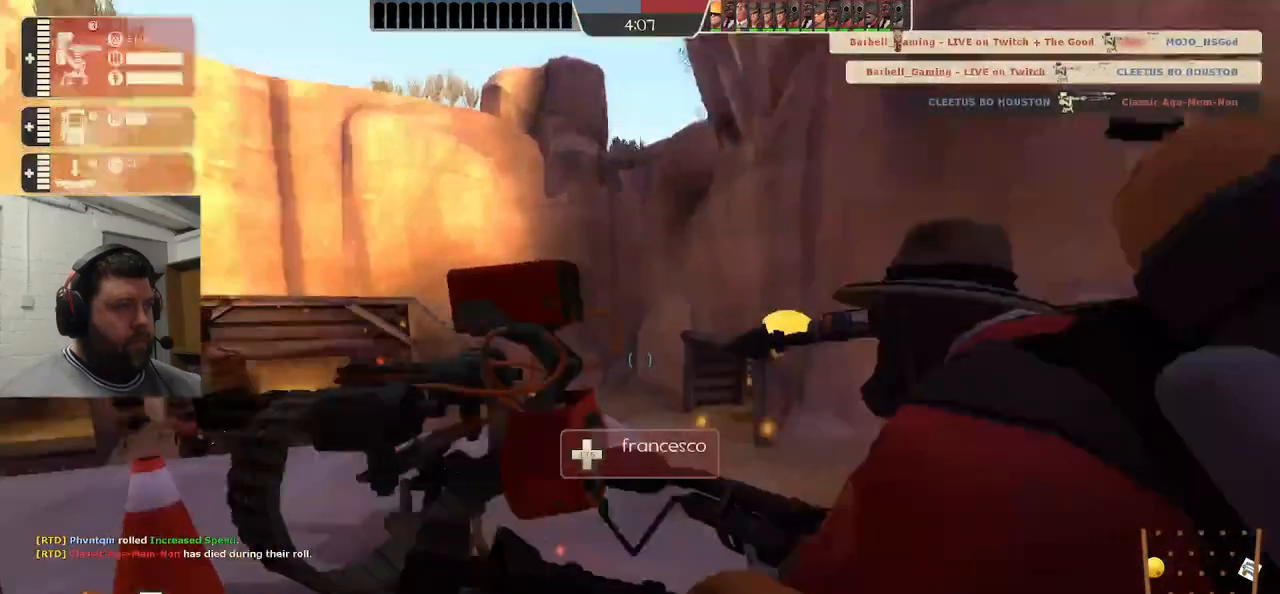
{"buttons": ["R2"], "left_stick": "center", "right_stick": "center", "events": [[50, "right_stick", "center"]]}
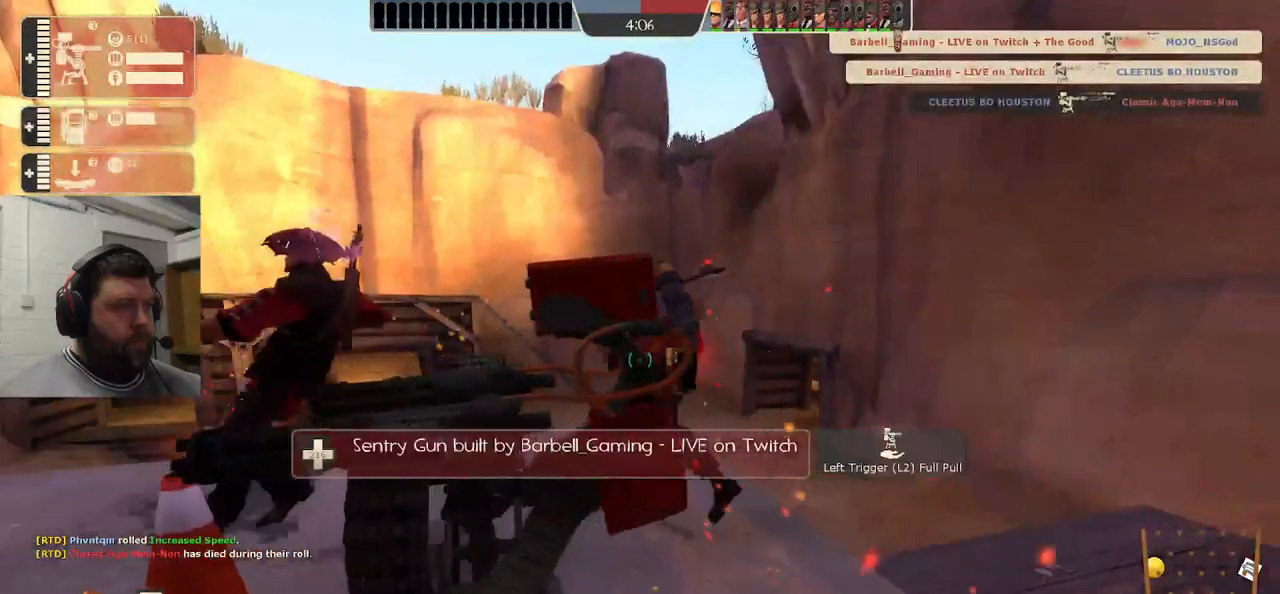
{"buttons": ["R2", "SELECT"], "left_stick": "center", "right_stick": "center", "events": [[17, "R1", "down"], [117, "R1", "up"], [333, "SELECT", "down"]]}
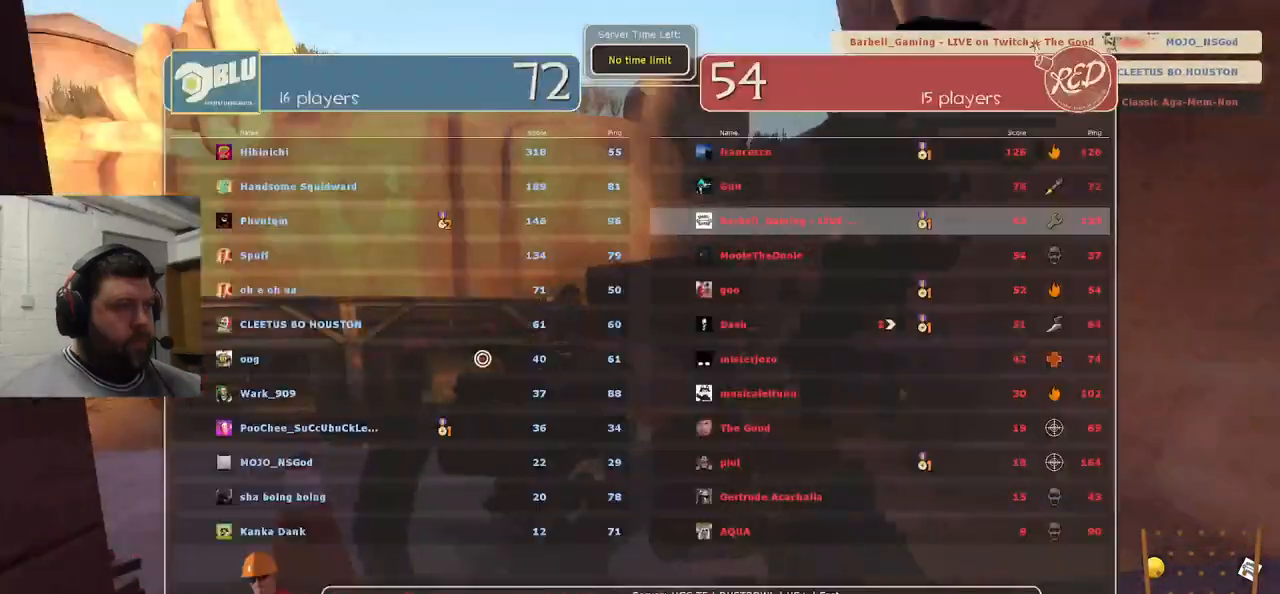
{"buttons": ["R2"], "left_stick": "center", "right_stick": "center", "events": [[17, "SELECT", "up"]]}
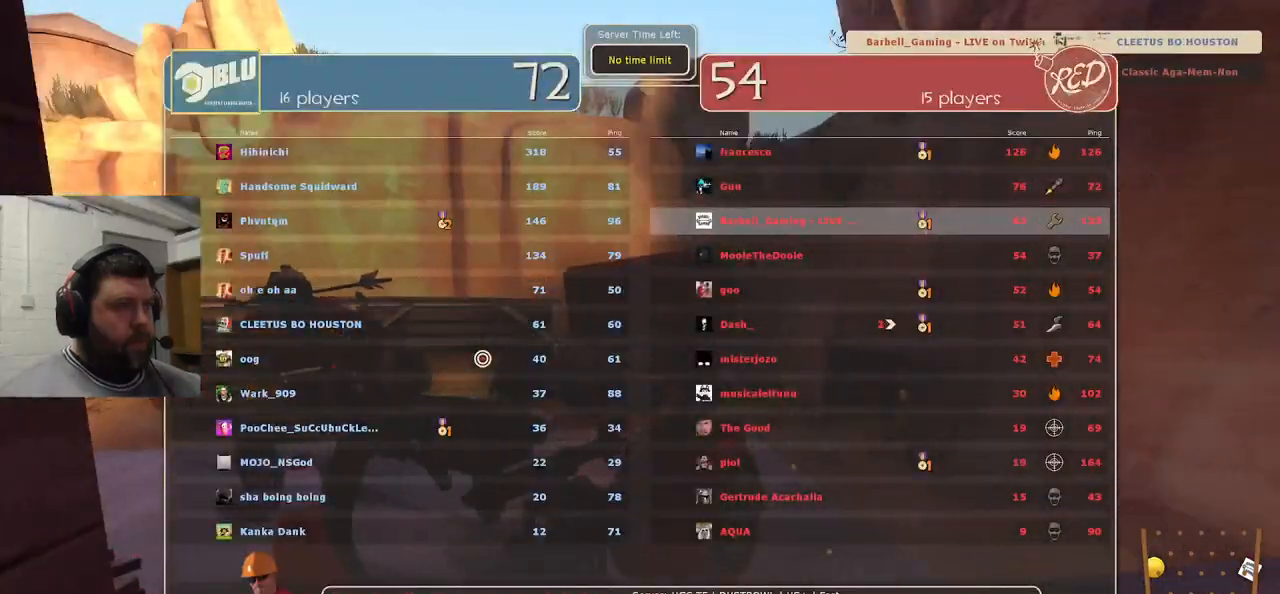
{"buttons": ["R2"], "left_stick": "center", "right_stick": "center", "events": []}
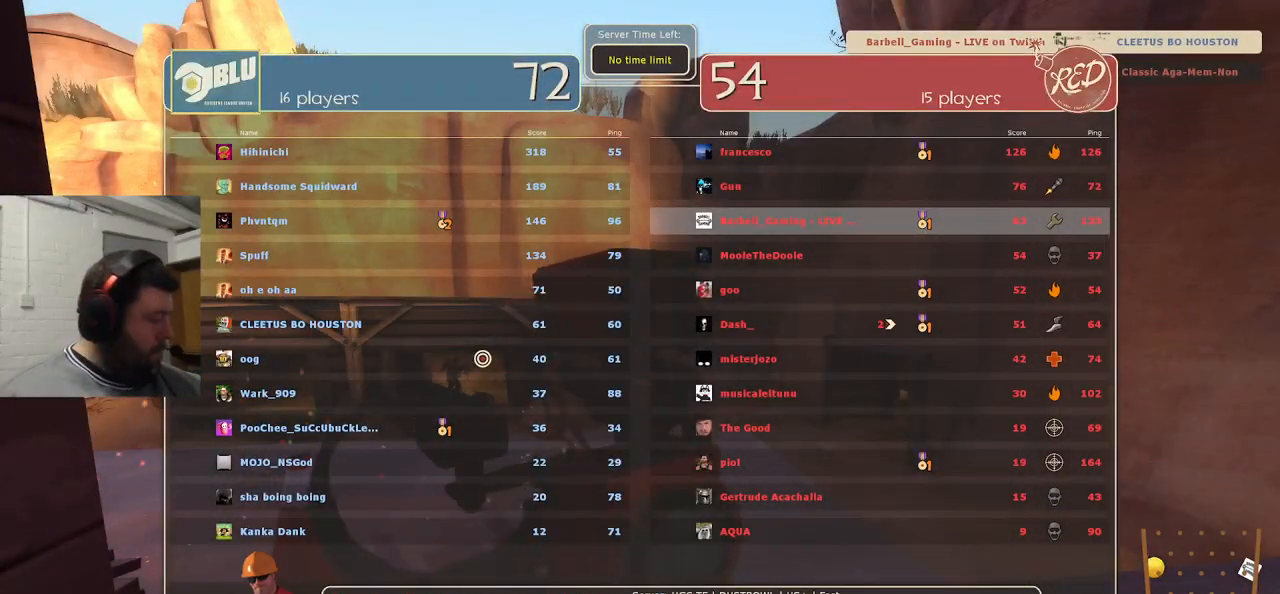
{"buttons": ["R2"], "left_stick": "center", "right_stick": "center", "events": []}
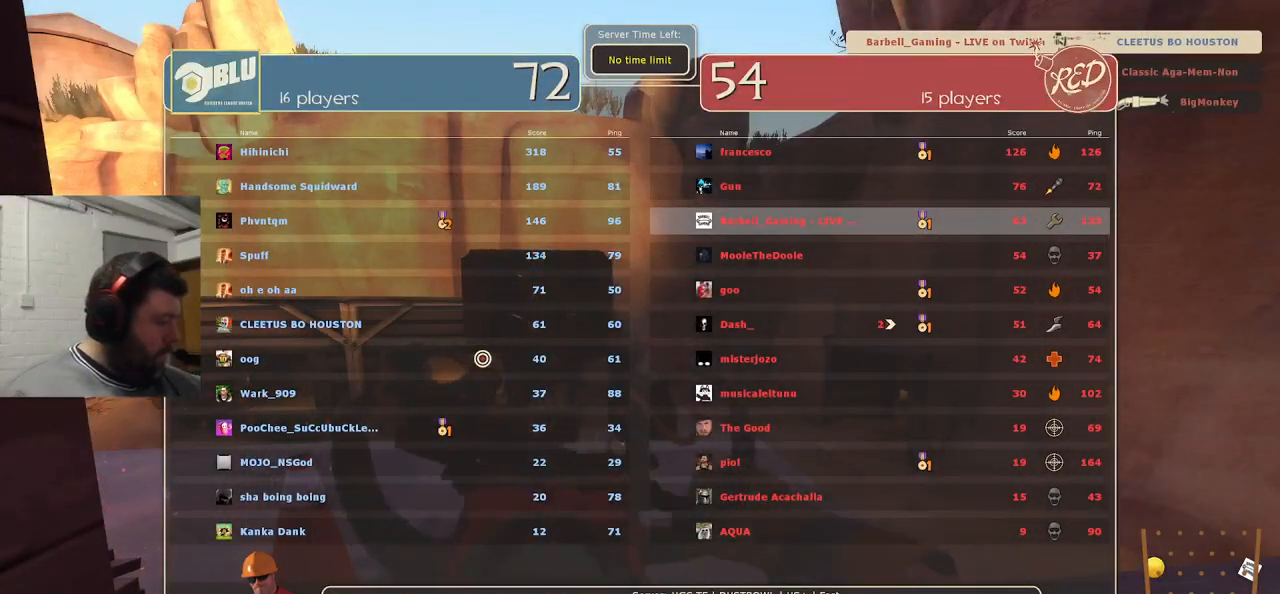
{"buttons": ["R2"], "left_stick": "center", "right_stick": "center", "events": []}
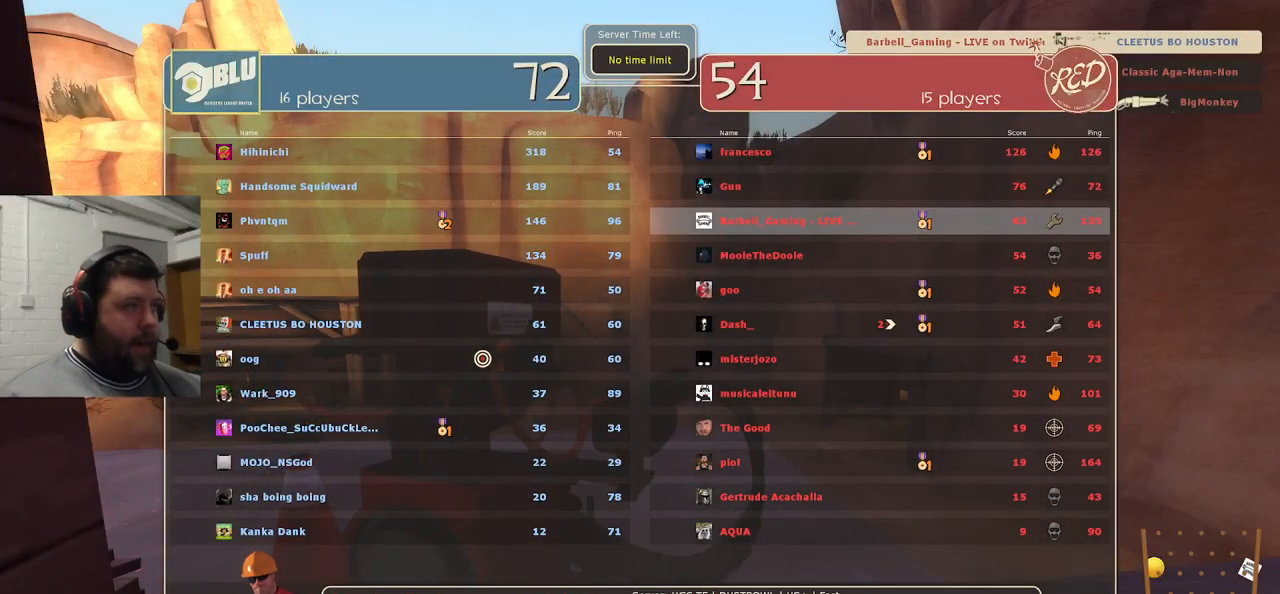
{"buttons": ["R2"], "left_stick": "center", "right_stick": "center", "events": []}
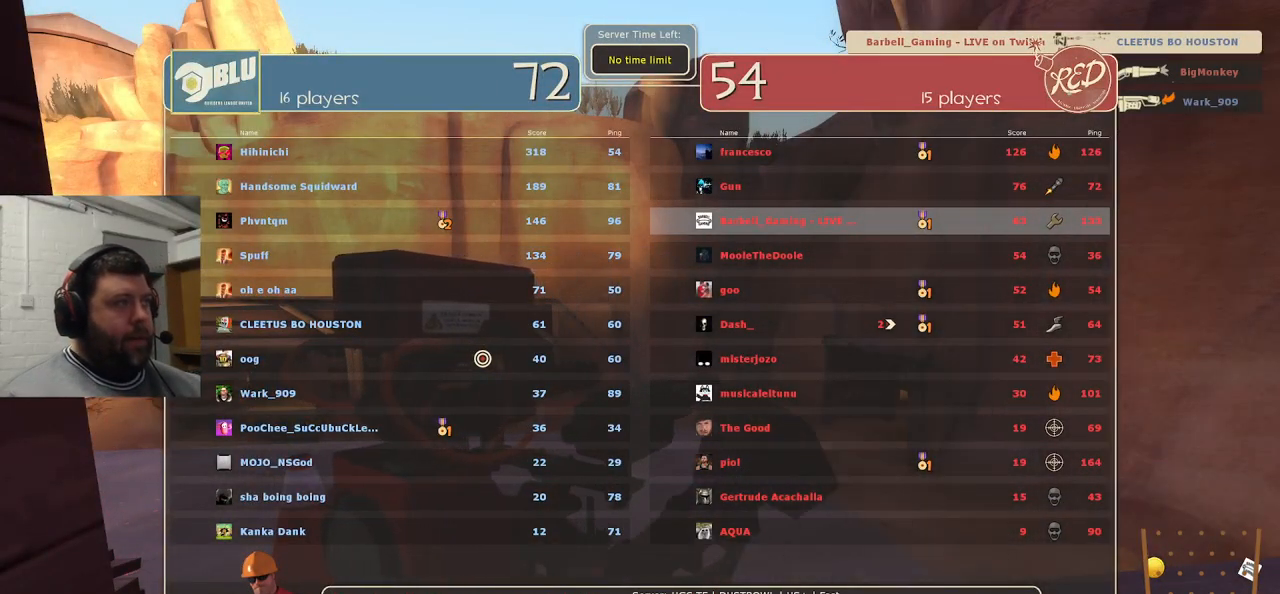
{"buttons": ["R2"], "left_stick": "center", "right_stick": "center", "events": []}
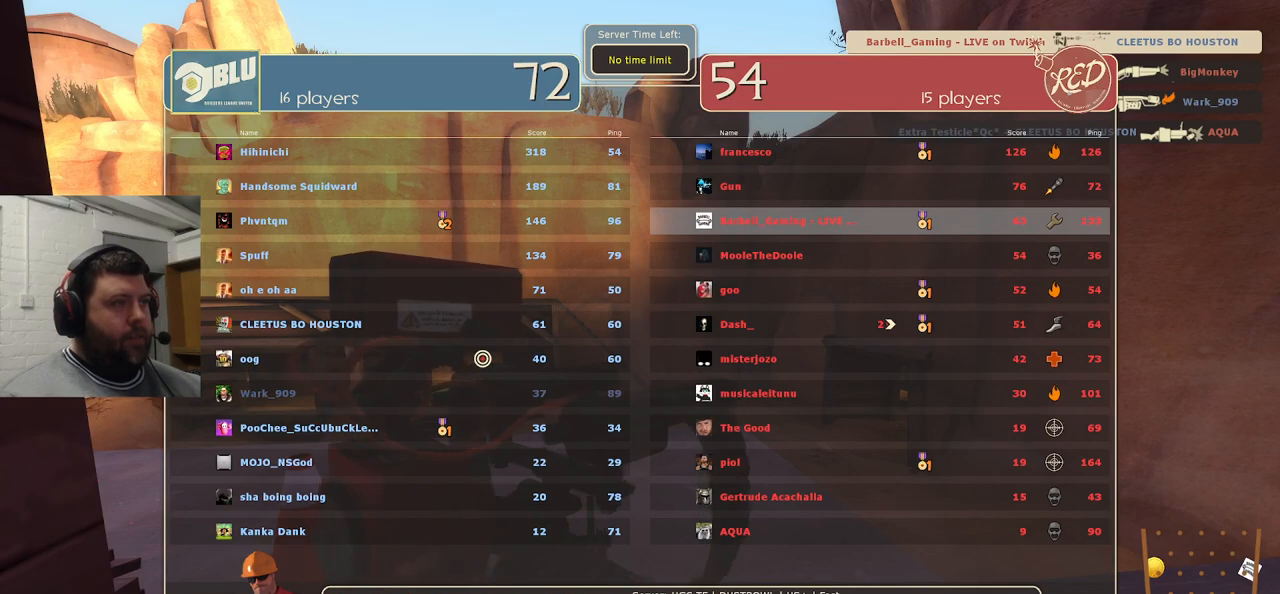
{"buttons": ["R2"], "left_stick": "center", "right_stick": "center", "events": []}
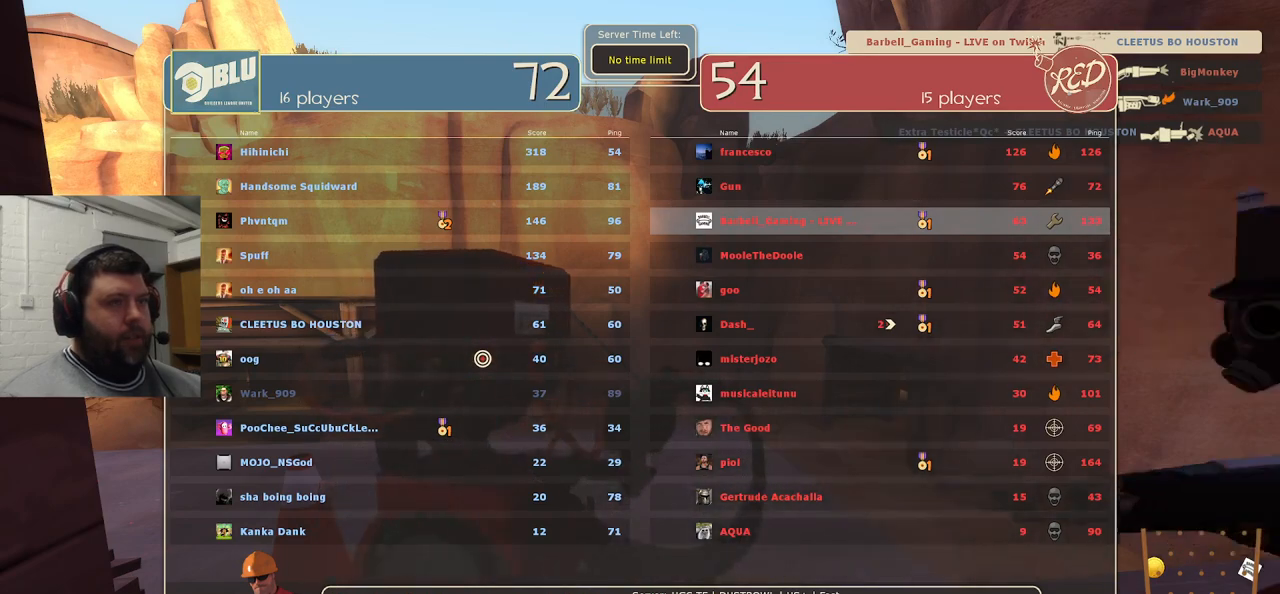
{"buttons": ["R2"], "left_stick": "center", "right_stick": "center", "events": []}
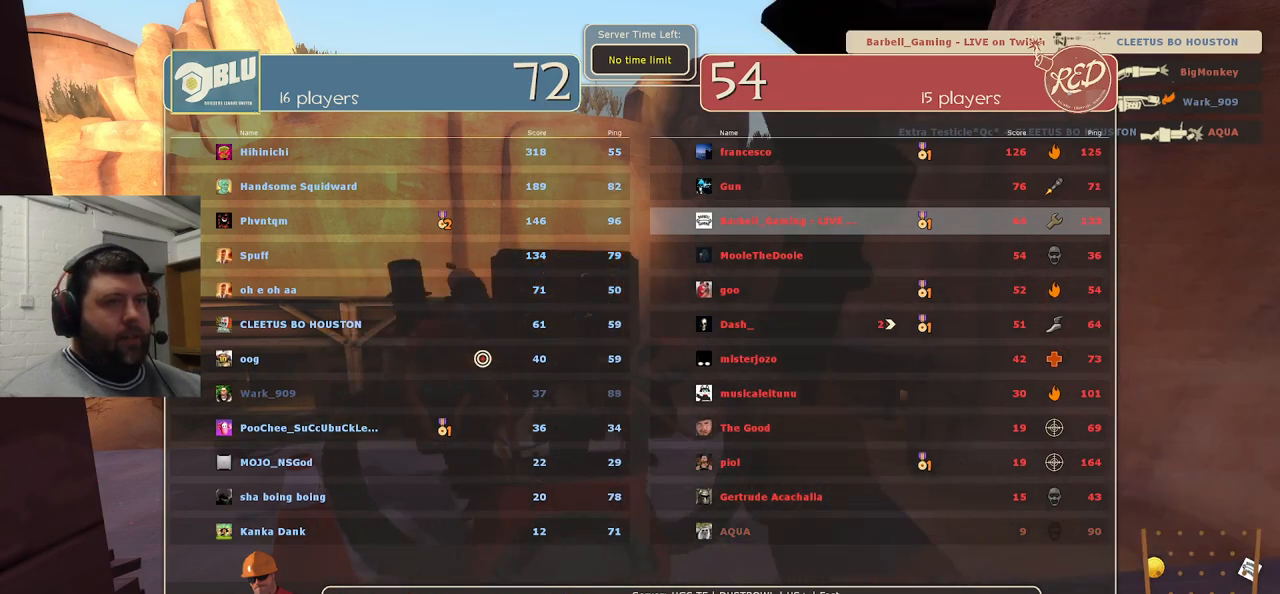
{"buttons": ["R2"], "left_stick": "center", "right_stick": "center", "events": []}
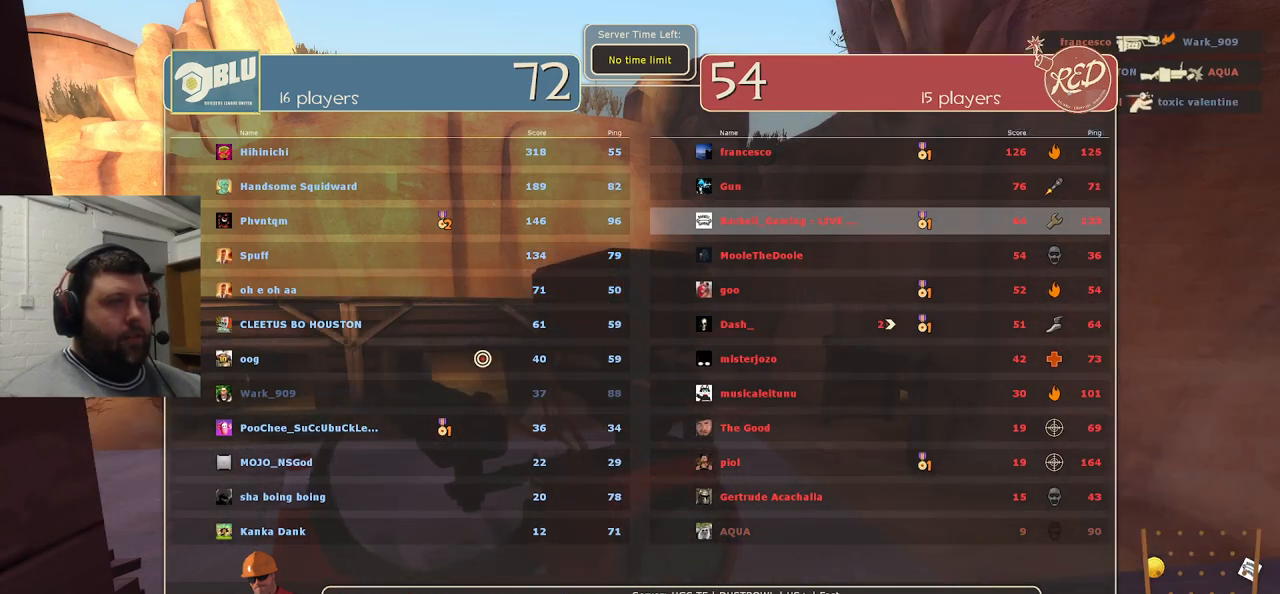
{"buttons": ["R2"], "left_stick": "center", "right_stick": "center", "events": []}
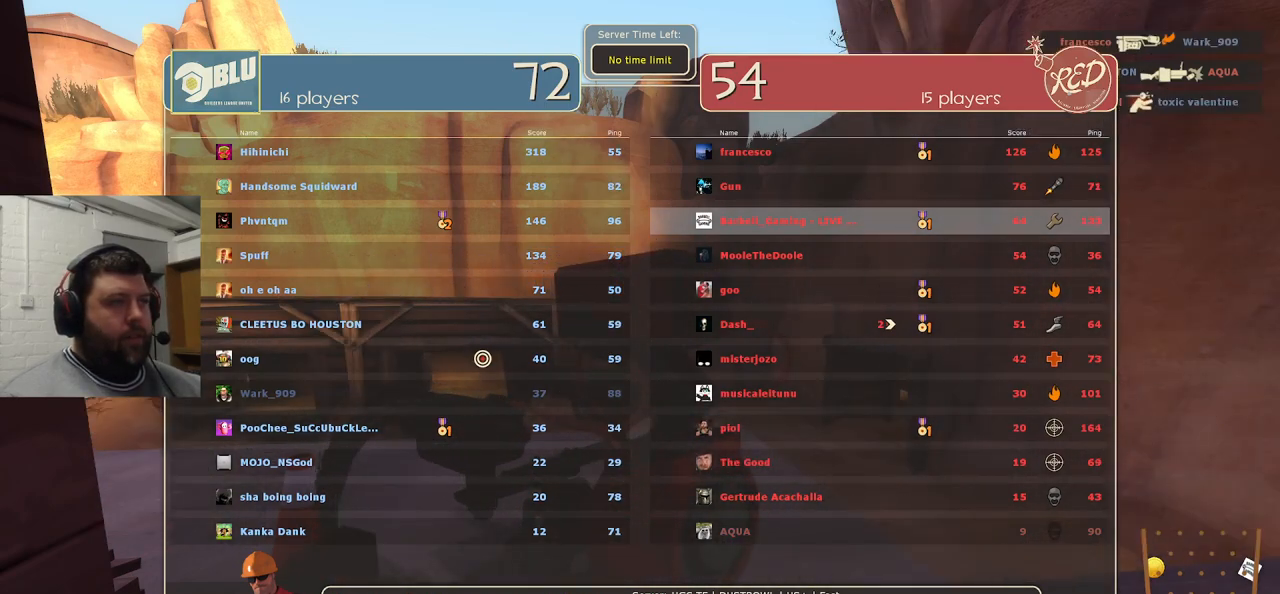
{"buttons": ["R2"], "left_stick": "center", "right_stick": "center", "events": []}
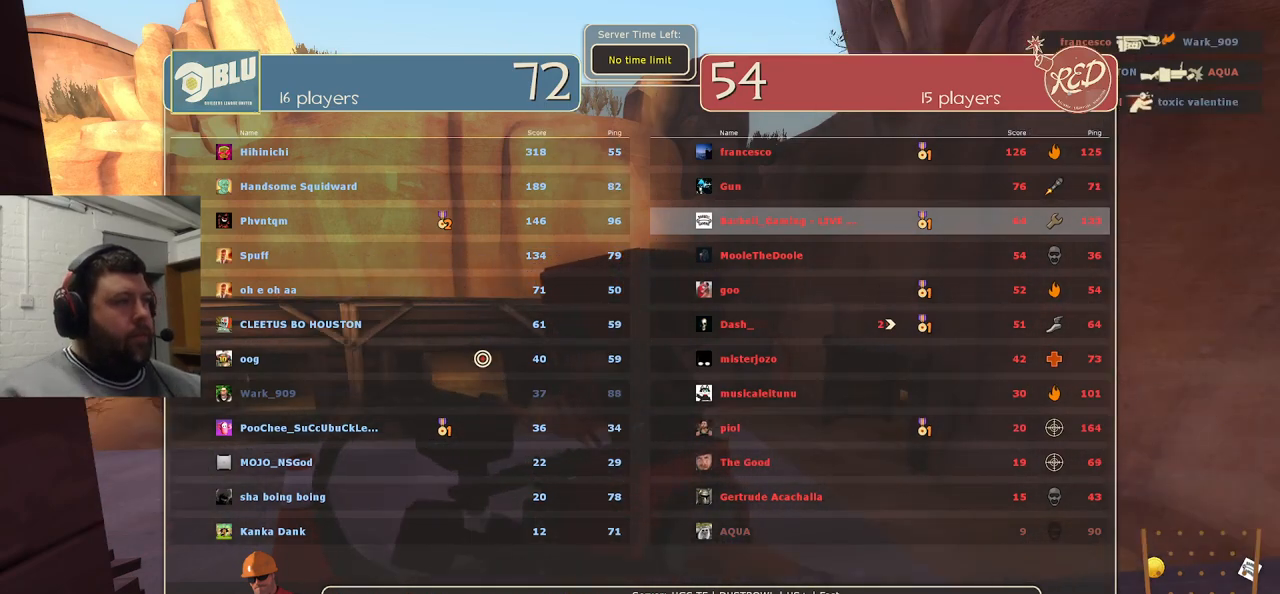
{"buttons": ["R2"], "left_stick": "center", "right_stick": "center", "events": []}
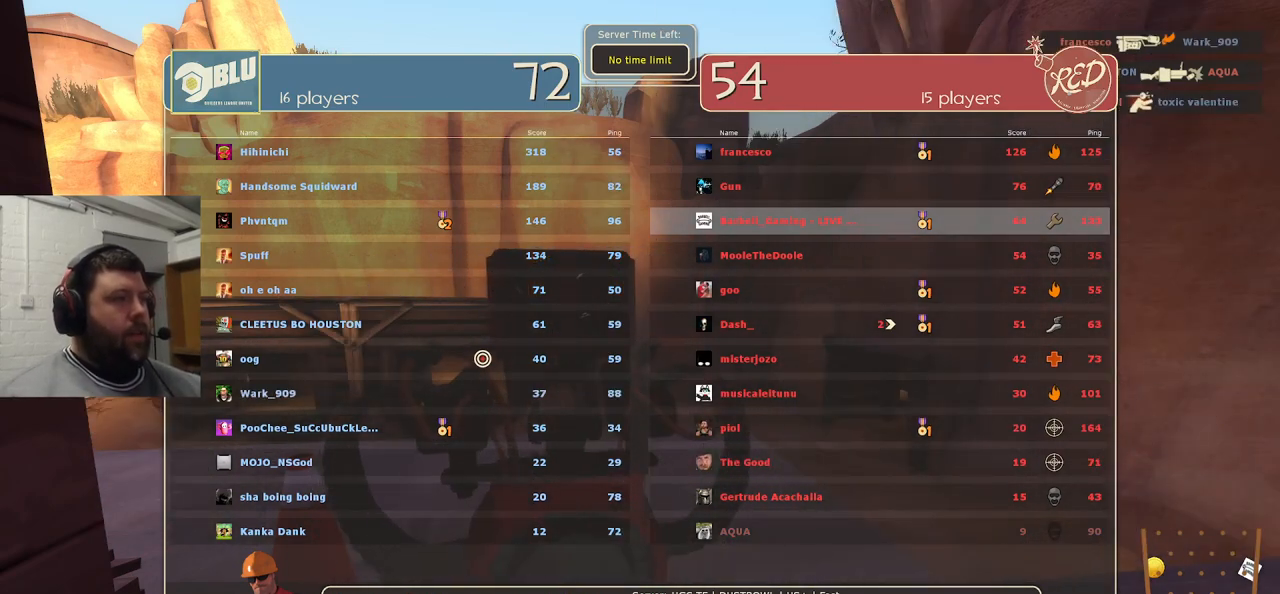
{"buttons": ["R2"], "left_stick": "center", "right_stick": "center", "events": []}
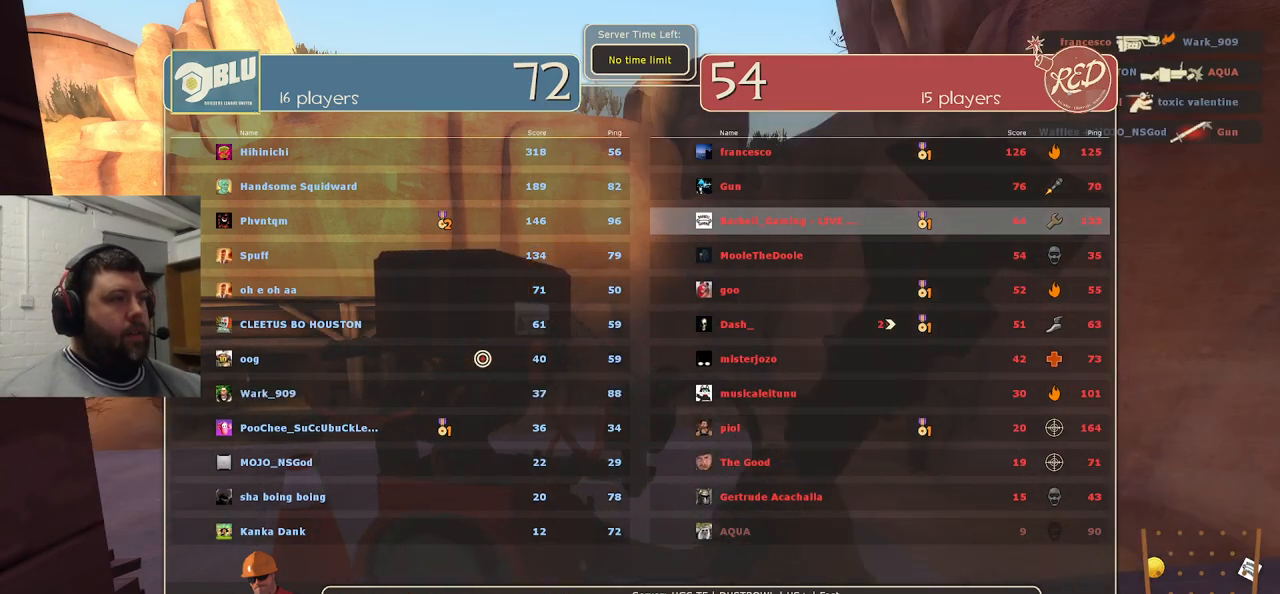
{"buttons": ["R2"], "left_stick": "center", "right_stick": "center", "events": []}
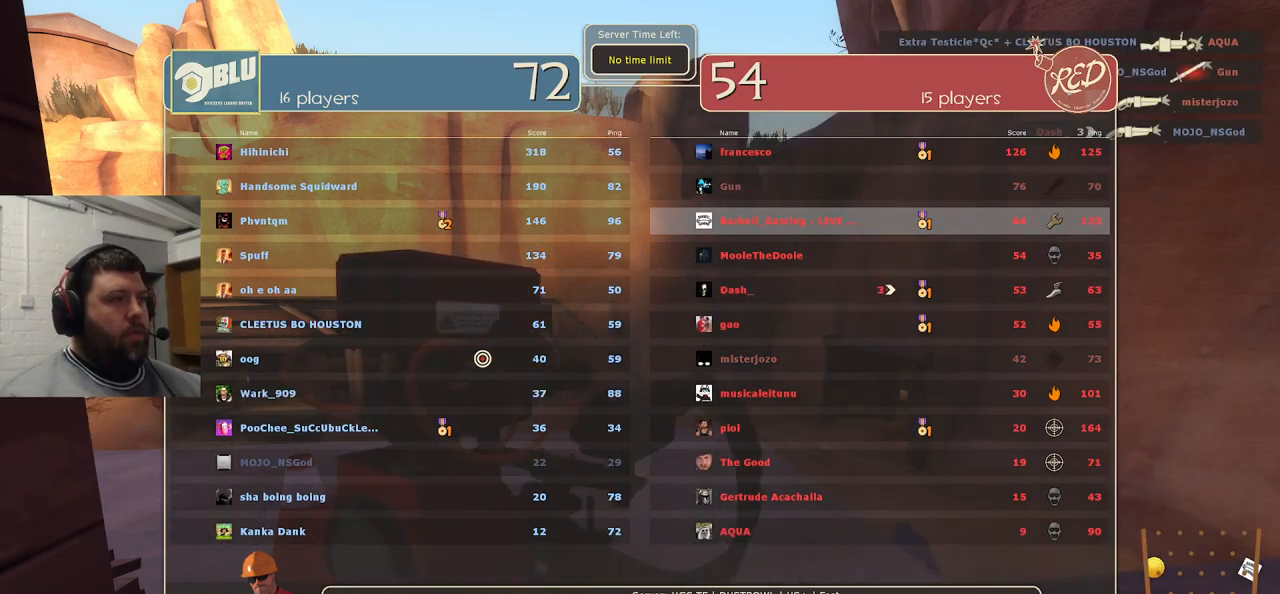
{"buttons": ["R2"], "left_stick": "center", "right_stick": "center", "events": []}
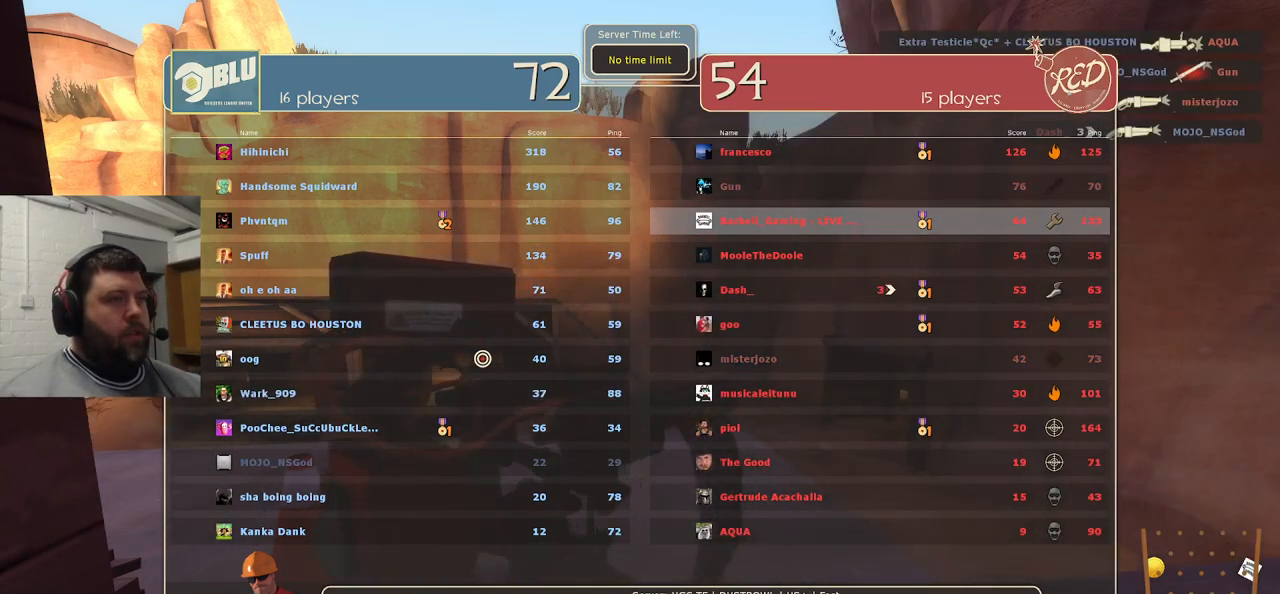
{"buttons": ["R2"], "left_stick": "center", "right_stick": "center", "events": []}
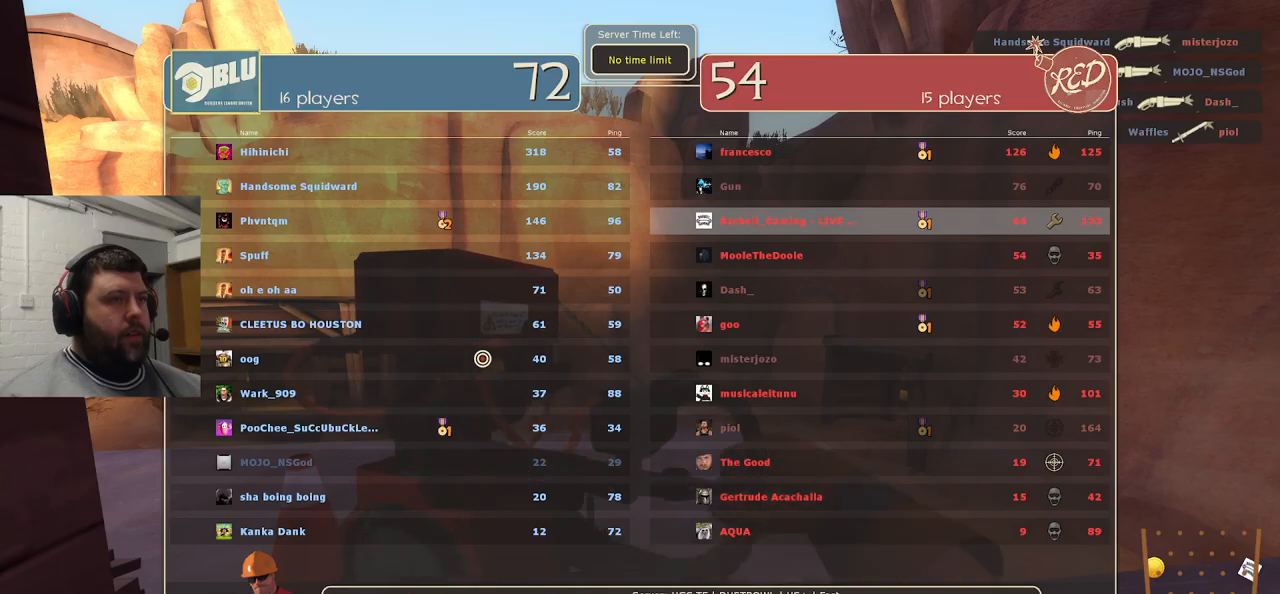
{"buttons": ["R2"], "left_stick": "center", "right_stick": "center", "events": []}
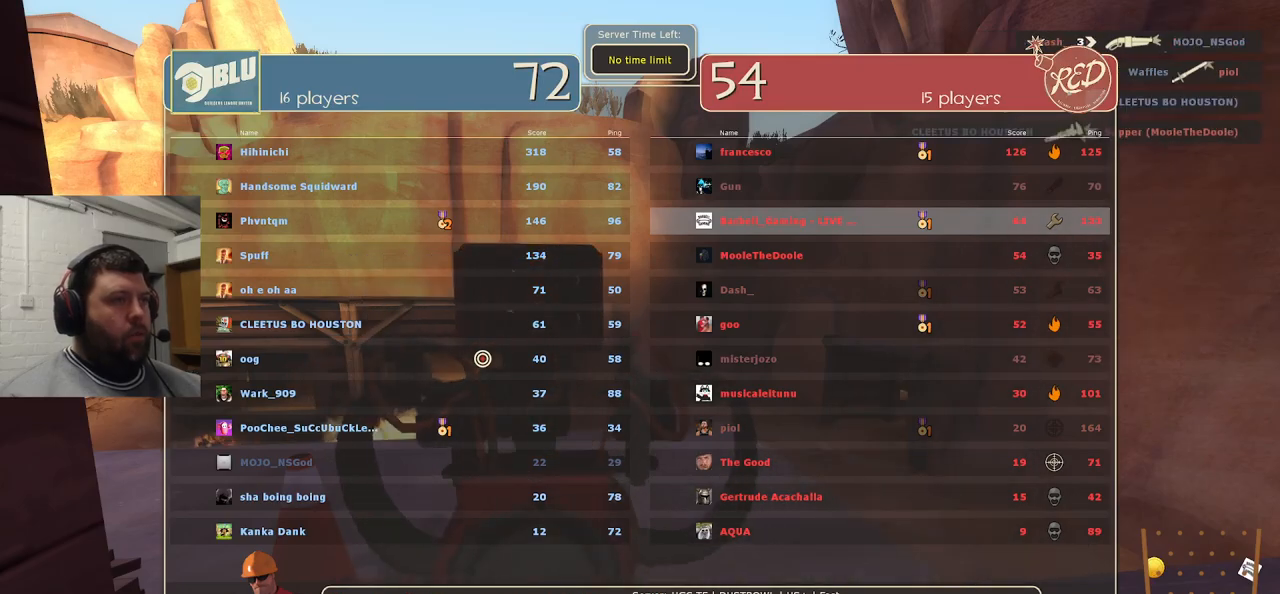
{"buttons": ["R2"], "left_stick": "center", "right_stick": "center", "events": [[367, "SELECT", "down"], [483, "SELECT", "up"]]}
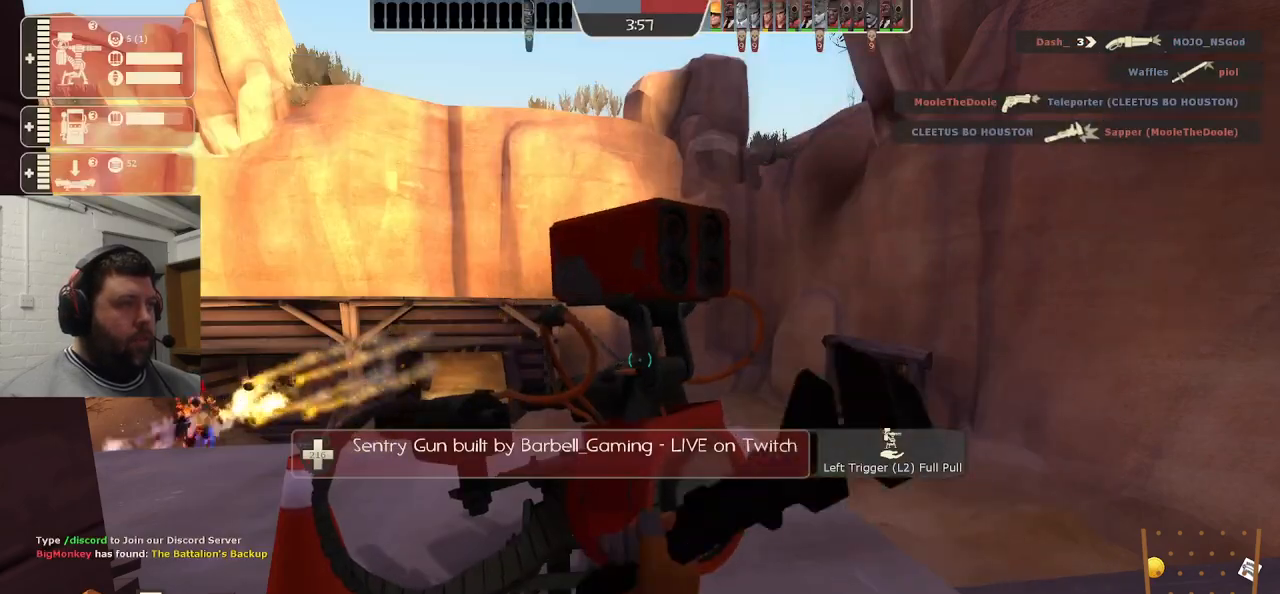
{"buttons": ["R2"], "left_stick": "center", "right_stick": "center", "events": []}
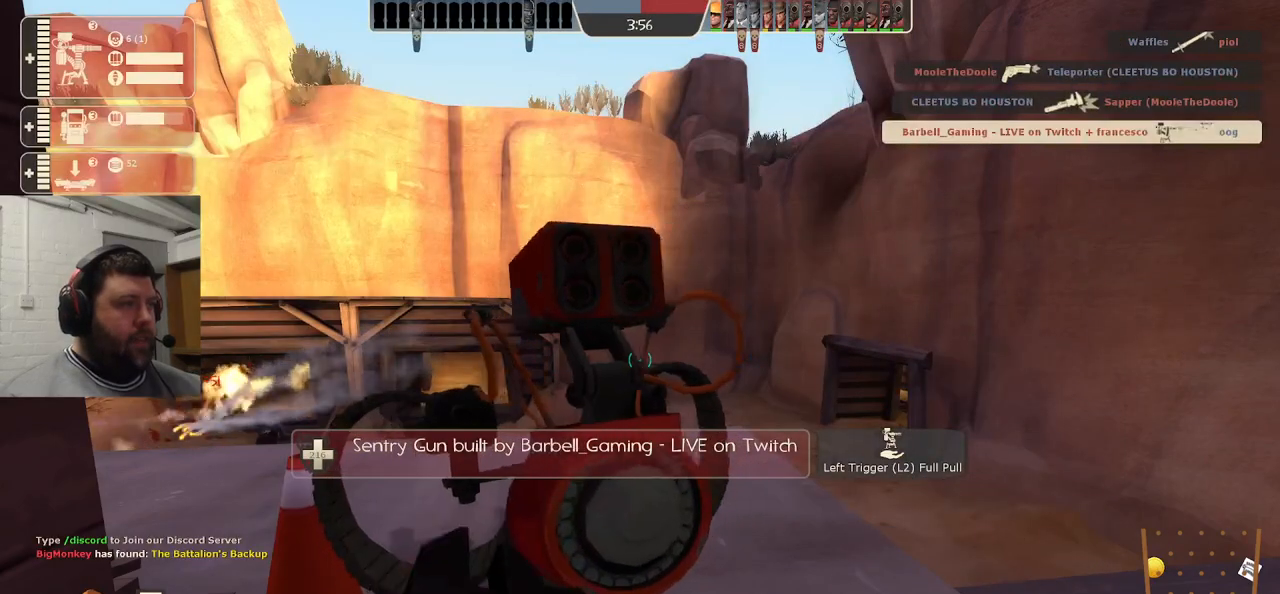
{"buttons": [], "left_stick": "down-right", "right_stick": "center", "events": [[400, "R2", "up"], [500, "left_stick", "down-right"]]}
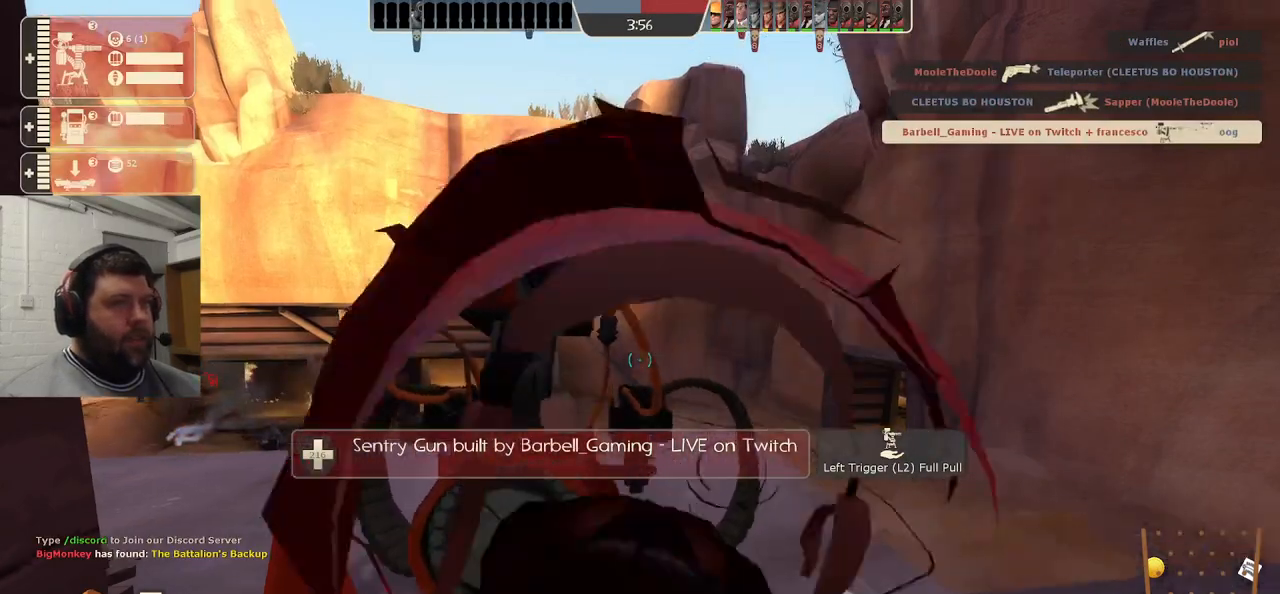
{"buttons": [], "left_stick": "center", "right_stick": "center", "events": [[17, "right_stick", "right"], [217, "left_stick", "center"], [300, "right_stick", "center"]]}
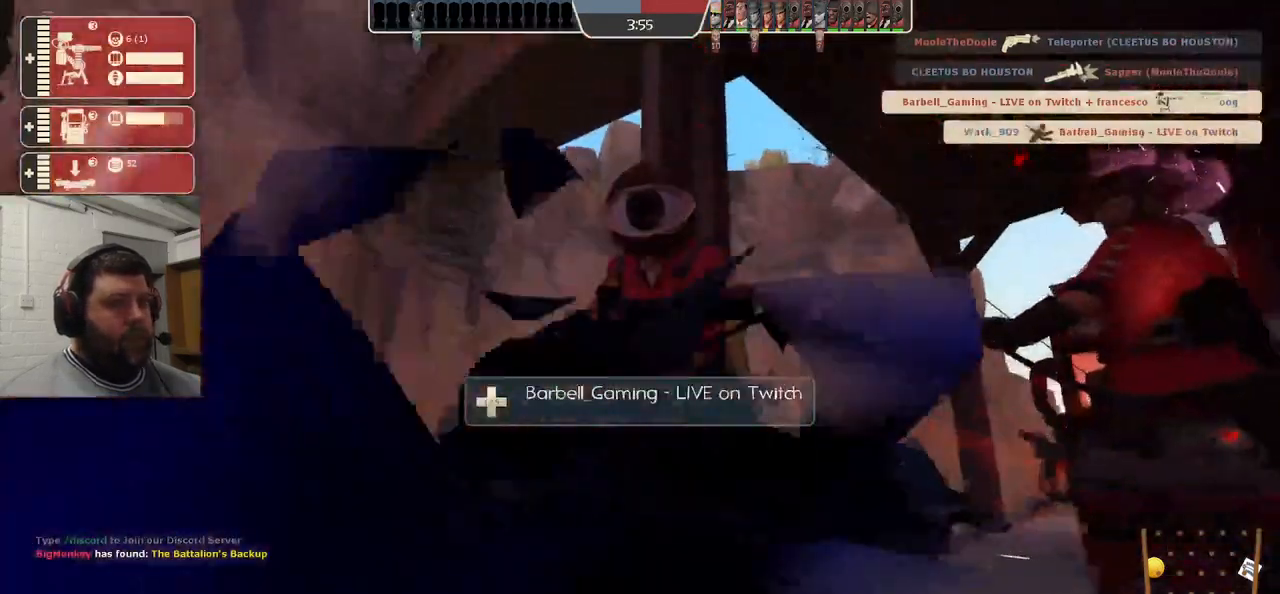
{"buttons": ["TRIANGLE"], "left_stick": "center", "right_stick": "center", "events": [[450, "TRIANGLE", "down"]]}